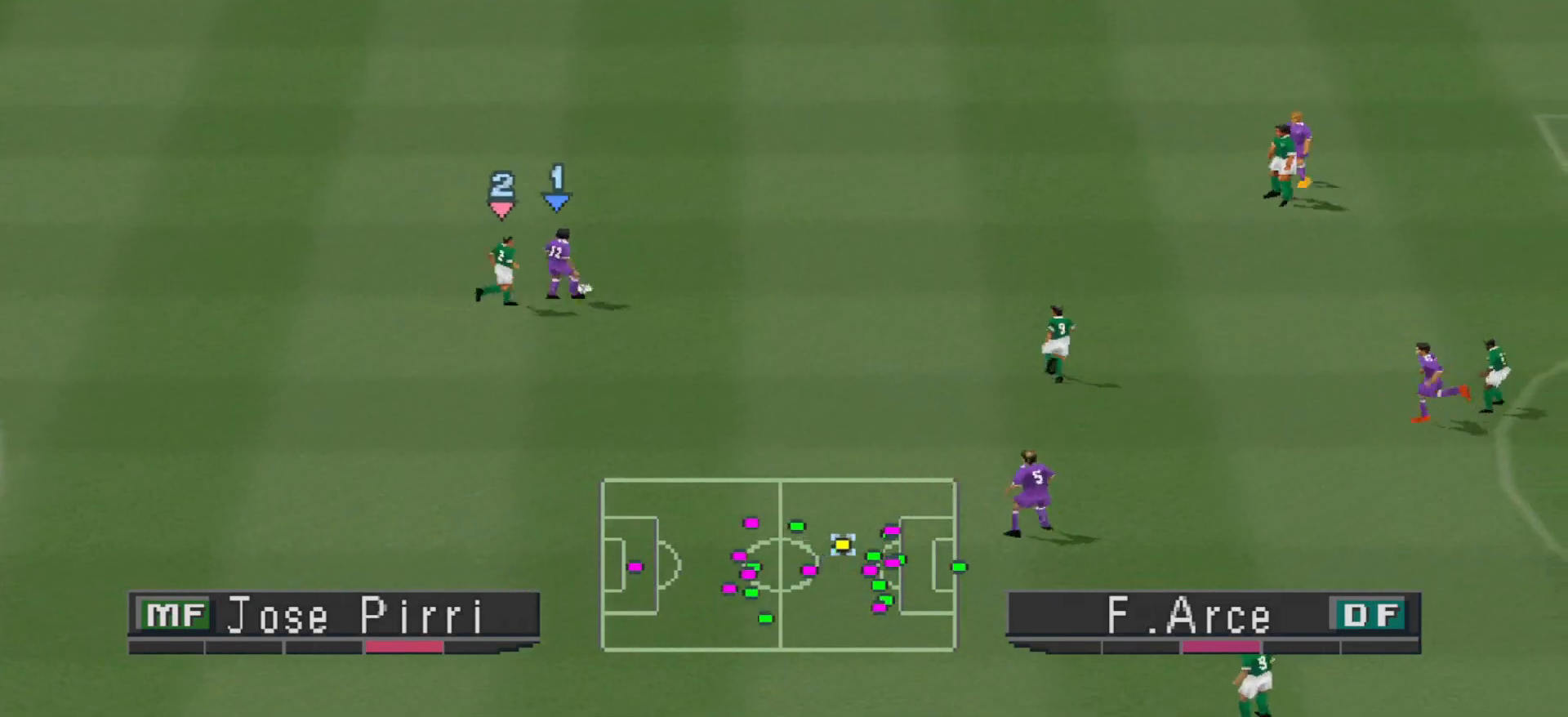
Gameplay with a controller (PlayStation layout); each line is a JSON object with the inputs held at the frame after it. "events" lists button and stick changes between this image and that frame as [ms after this image, input, new state], when the widget could be followed in between. Not read: left_stick right_stick.
{"buttons": ["DPAD_UP", "DPAD_RIGHT"], "events": [[100, "DPAD_UP", "down"], [167, "CROSS", "down"], [467, "CROSS", "up"]]}
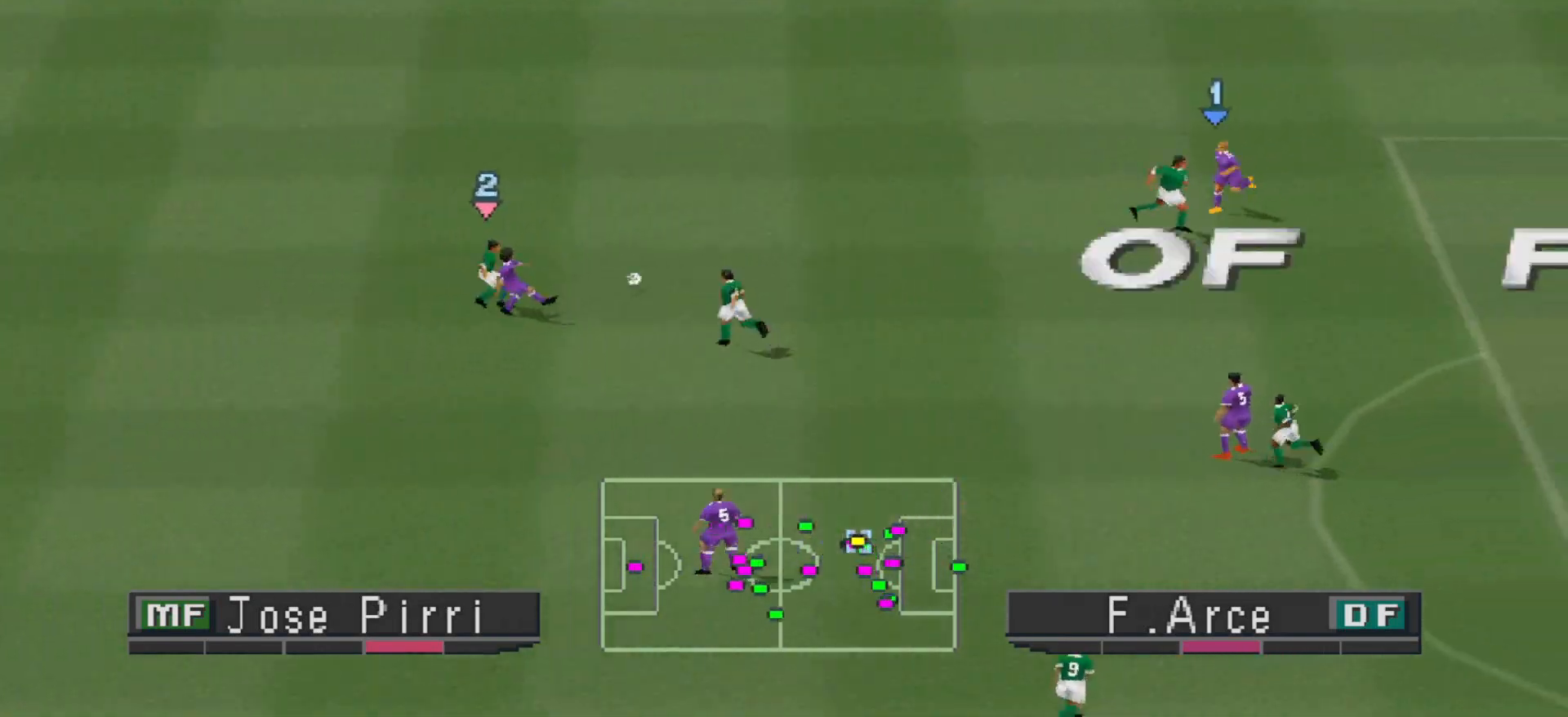
{"buttons": [], "events": [[200, "DPAD_RIGHT", "up"], [200, "DPAD_UP", "up"], [200, "R1", "down"], [233, "DPAD_LEFT", "down"], [367, "DPAD_UP", "down"], [433, "DPAD_LEFT", "up"], [433, "DPAD_RIGHT", "down"], [433, "DPAD_UP", "up"], [433, "R1", "up"], [467, "DPAD_RIGHT", "up"]]}
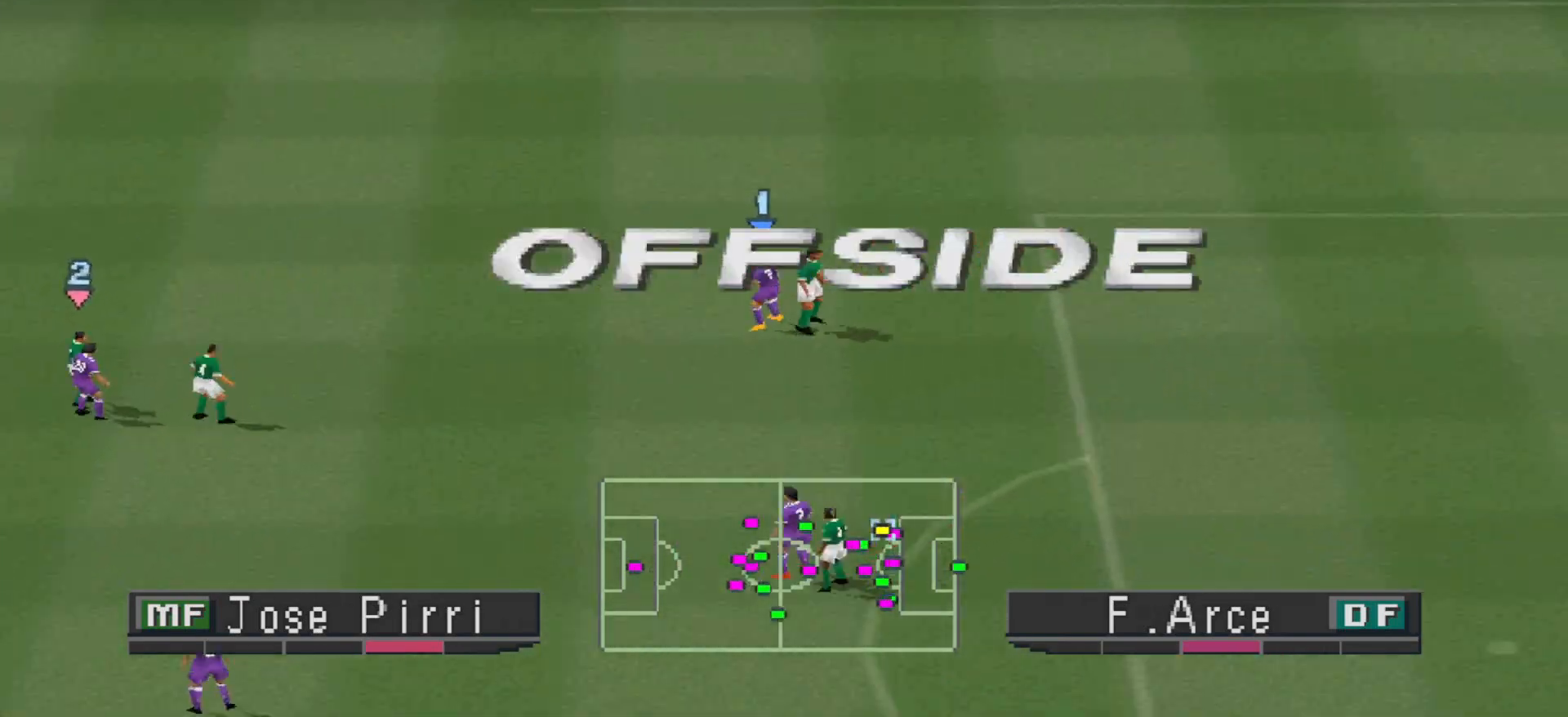
{"buttons": [], "events": []}
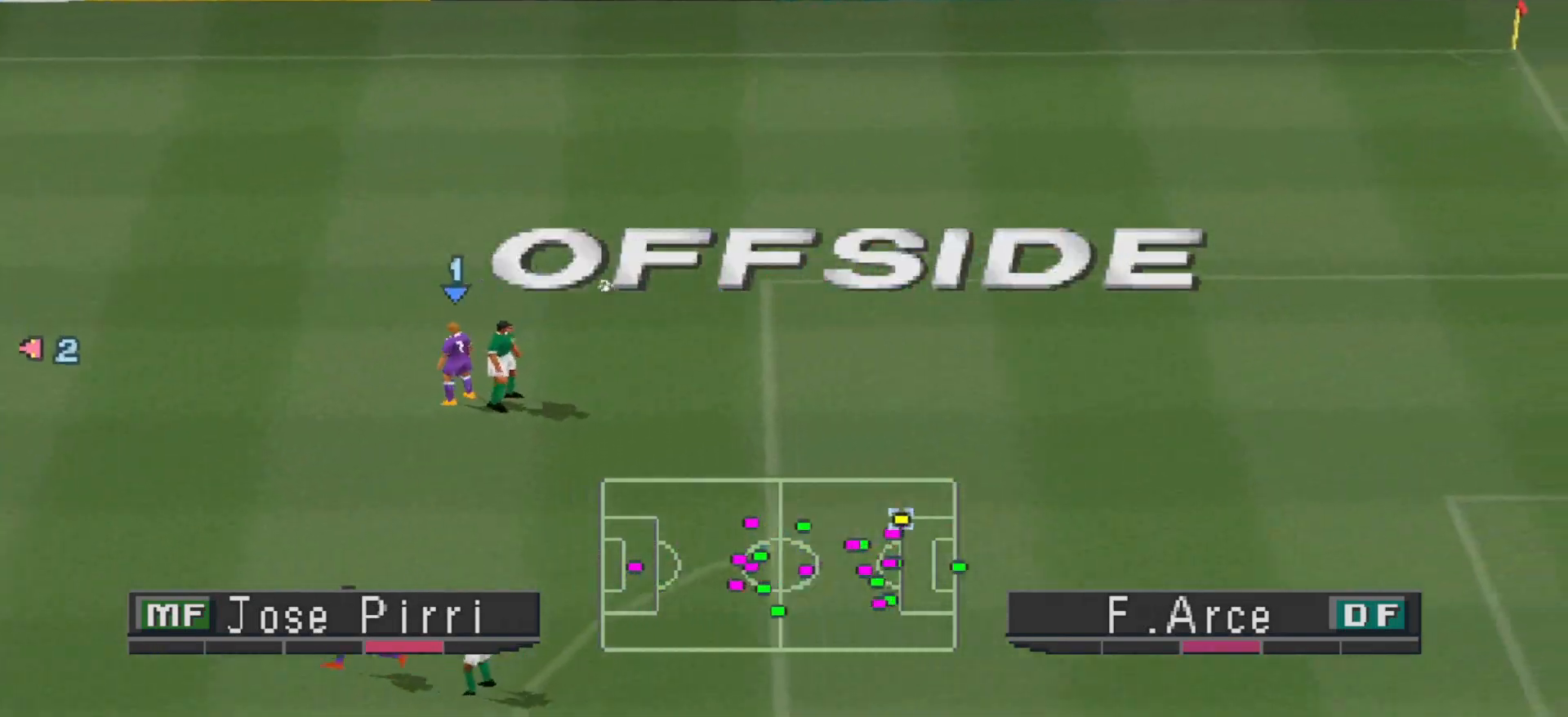
{"buttons": [], "events": []}
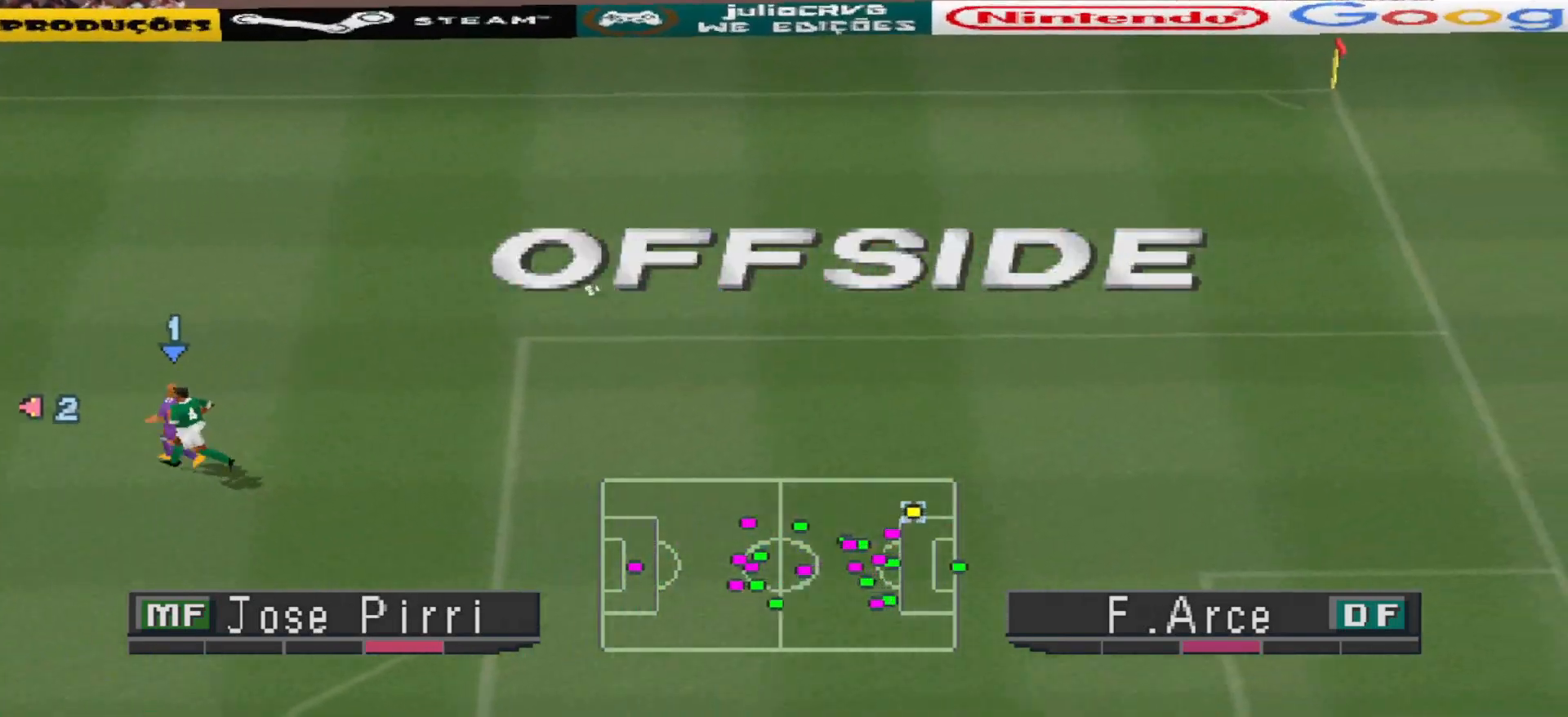
{"buttons": [], "events": []}
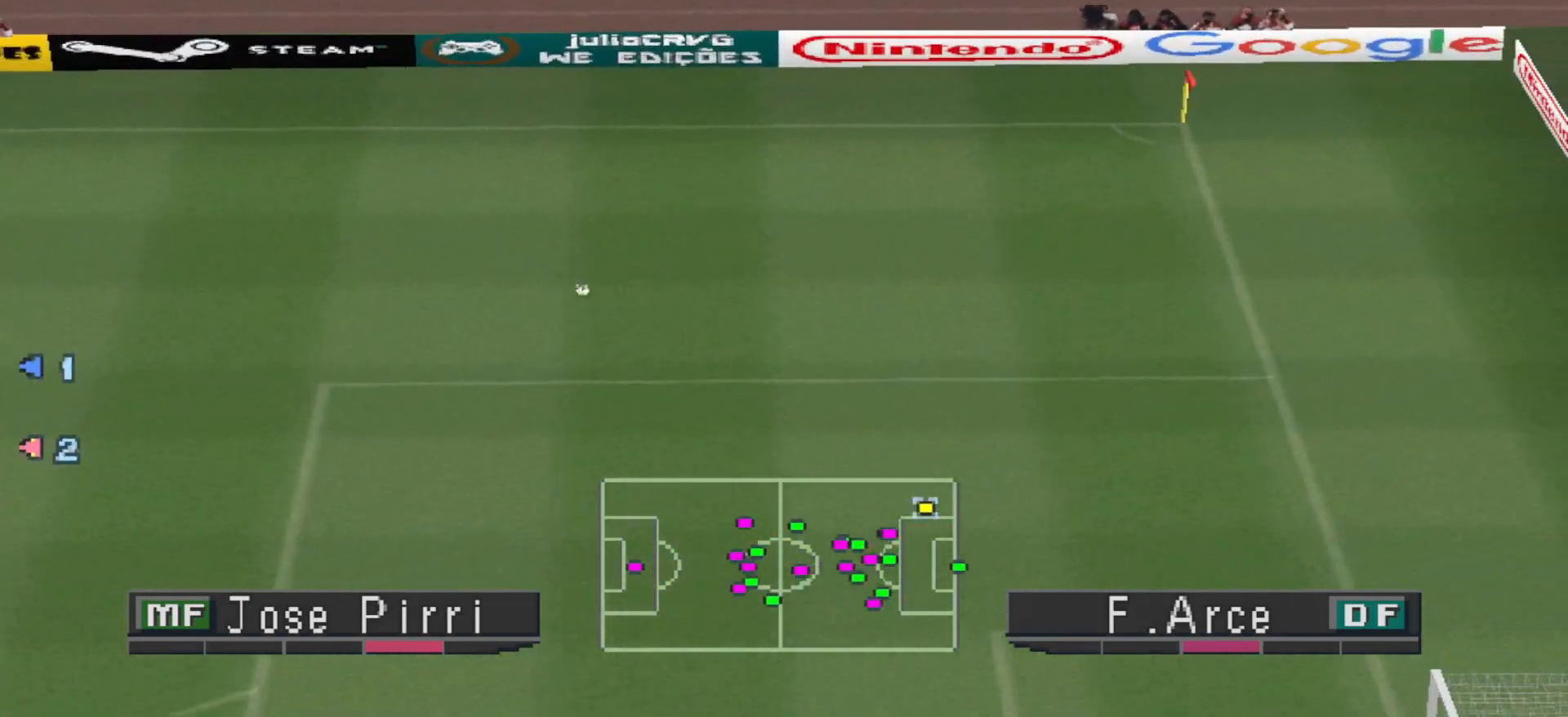
{"buttons": [], "events": [[367, "CIRCLE", "down"], [467, "CIRCLE", "up"]]}
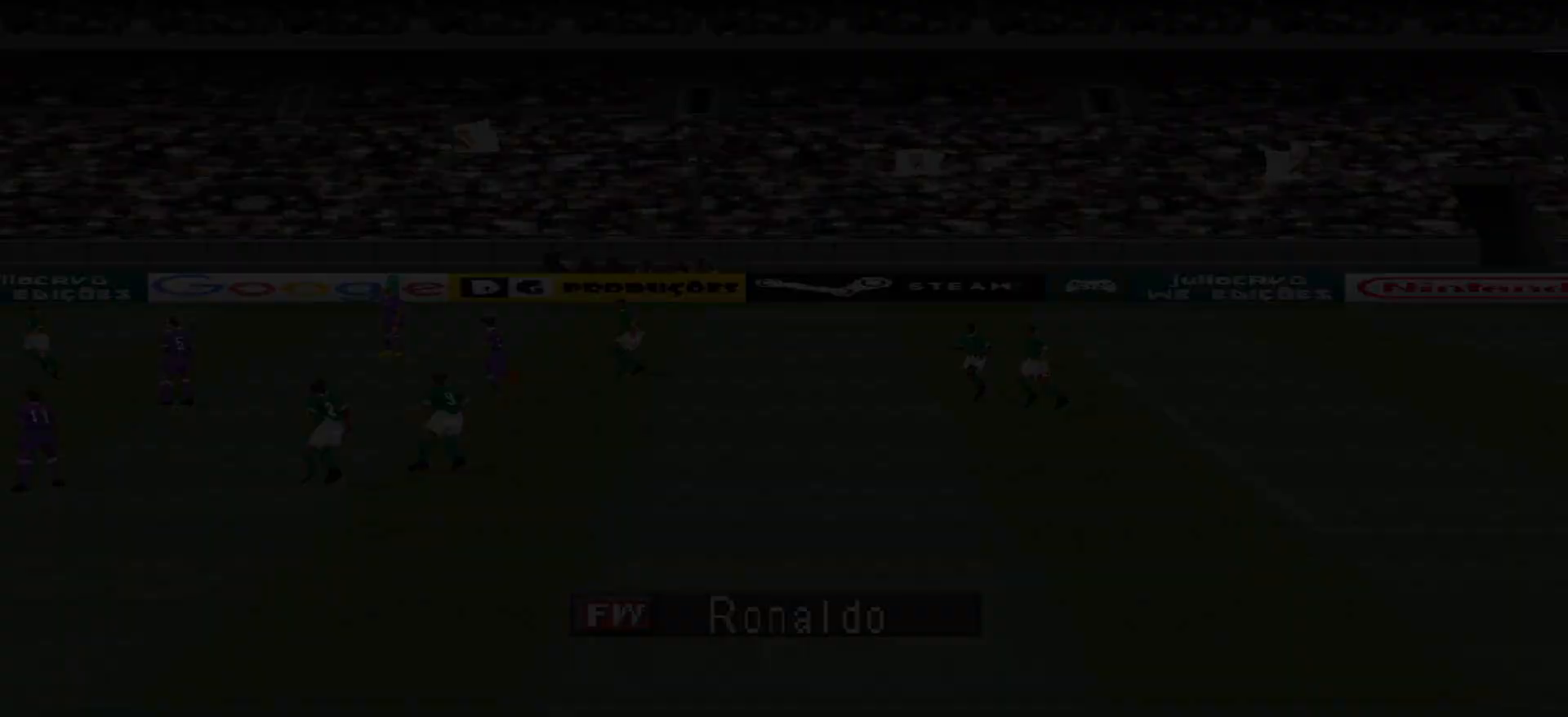
{"buttons": [], "events": []}
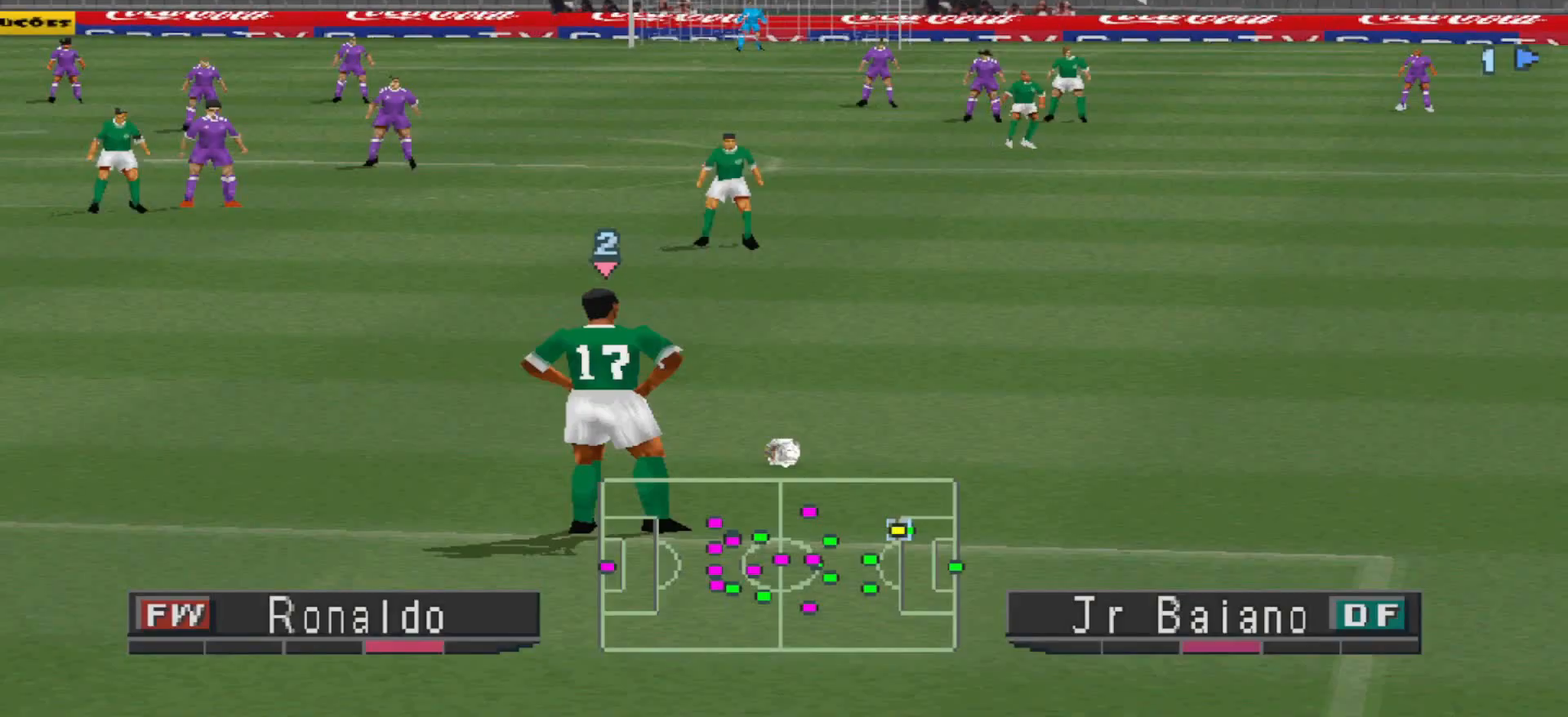
{"buttons": [], "events": []}
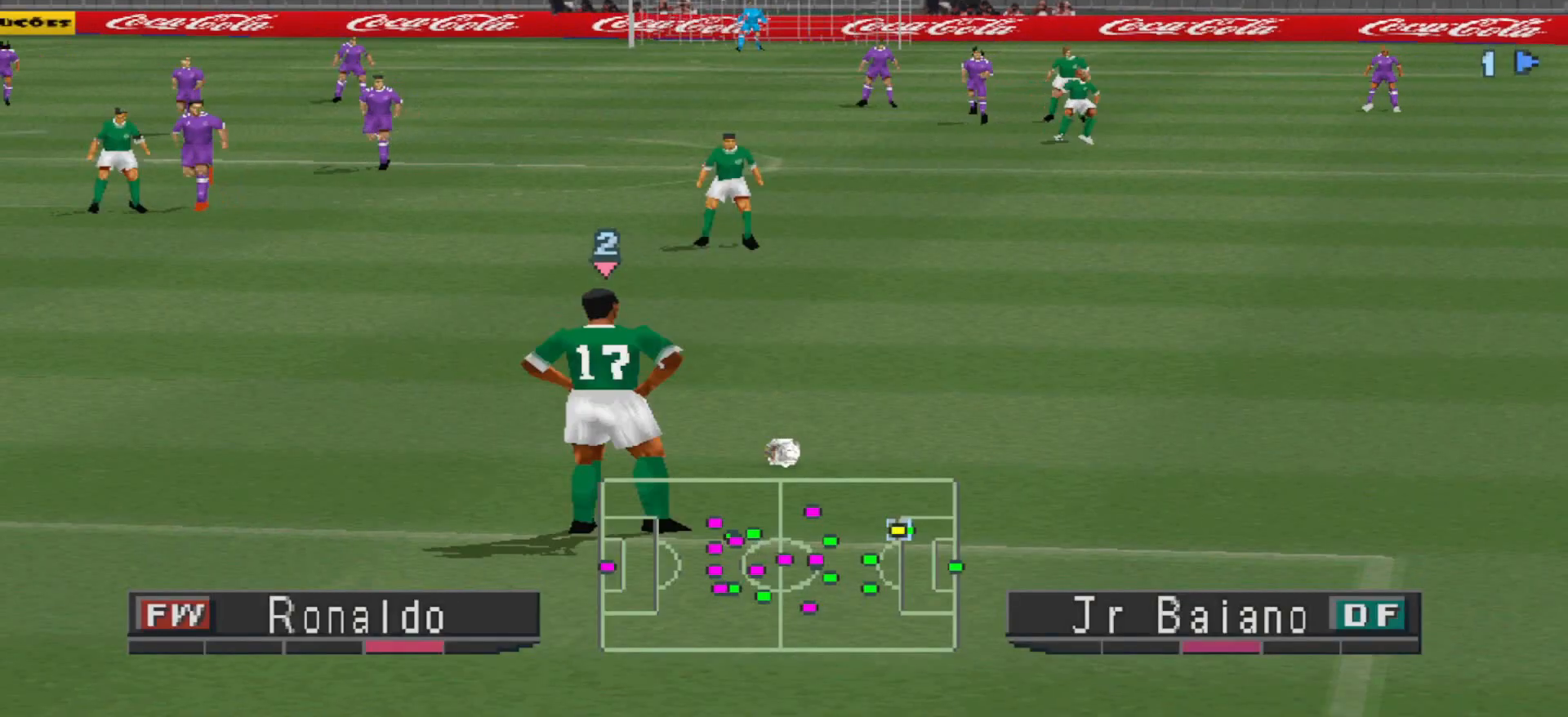
{"buttons": [], "events": []}
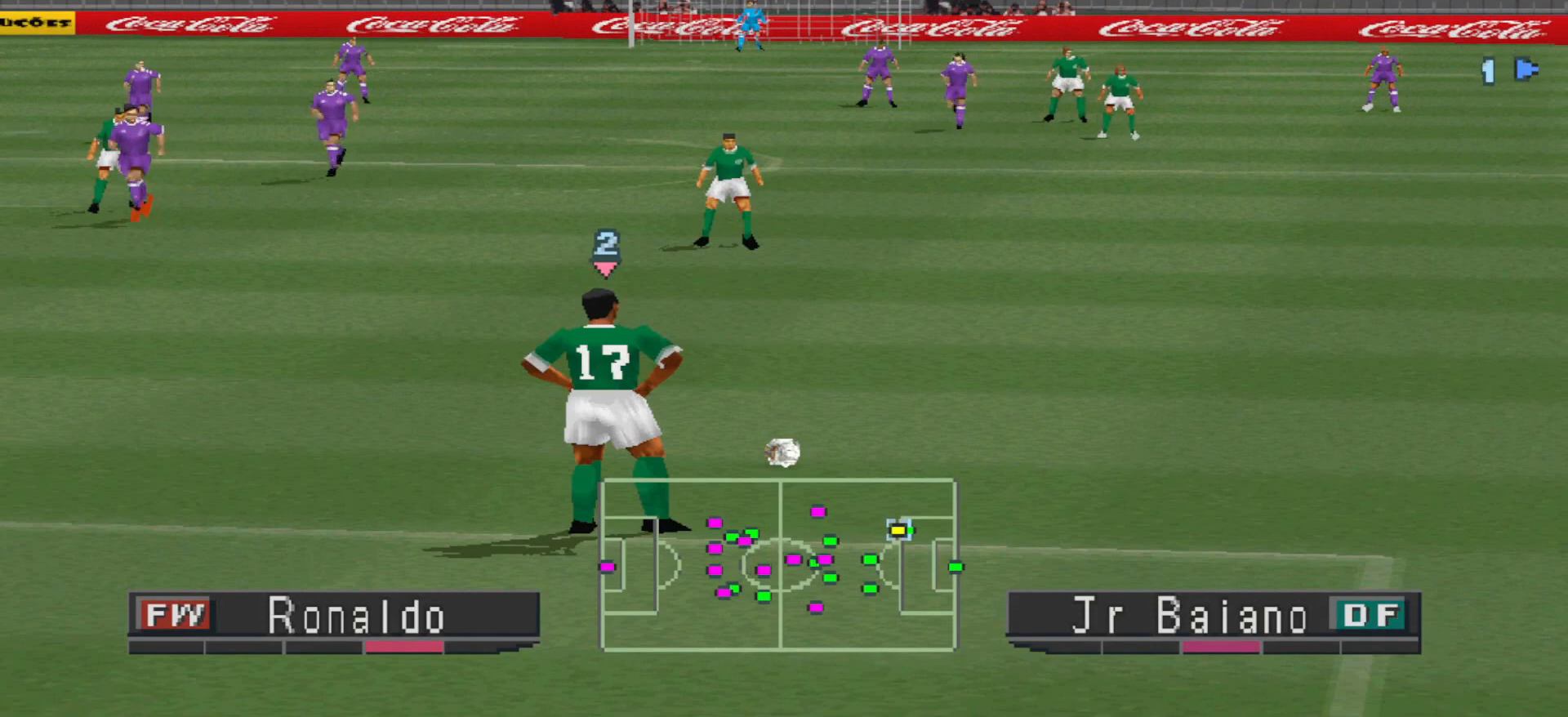
{"buttons": [], "events": []}
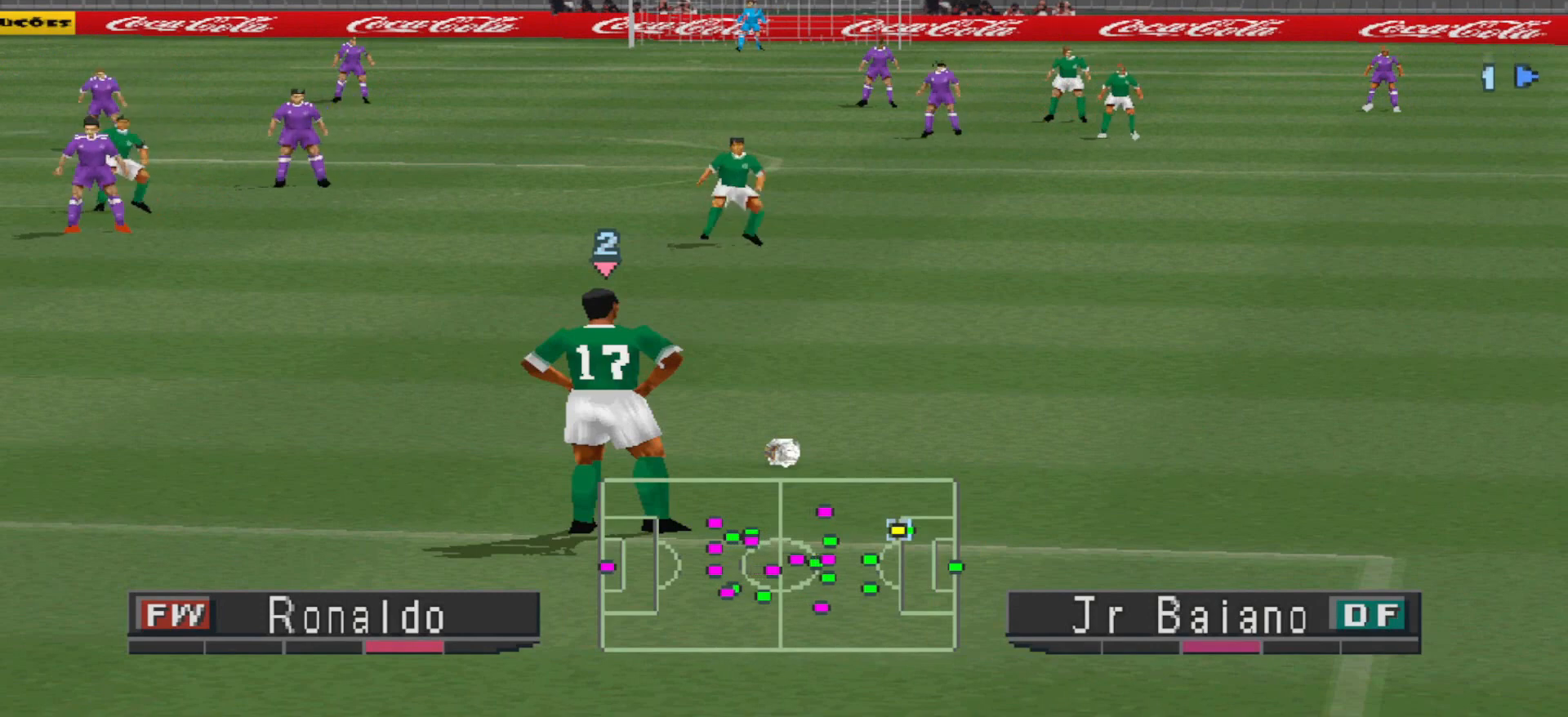
{"buttons": ["L2"], "events": [[367, "L2", "down"]]}
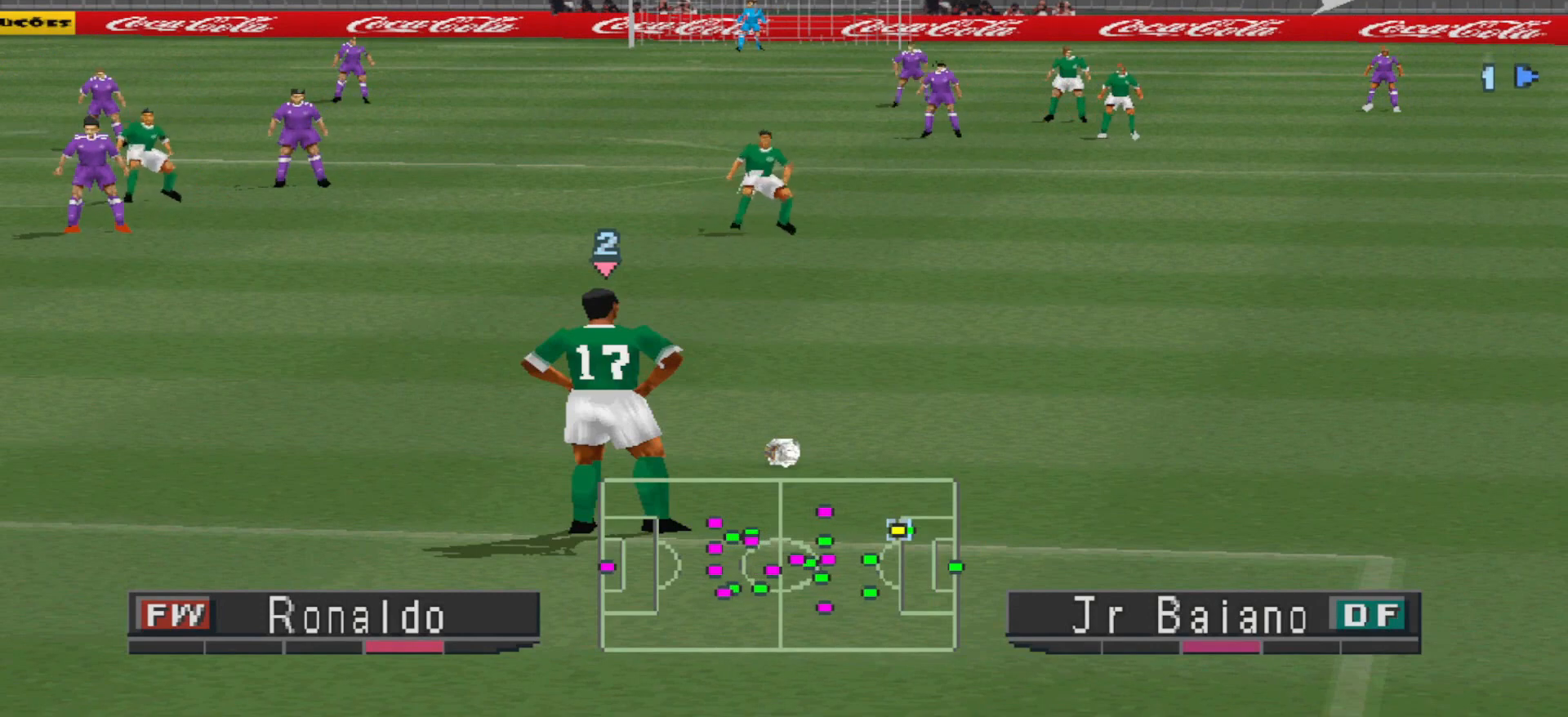
{"buttons": ["L2"], "events": []}
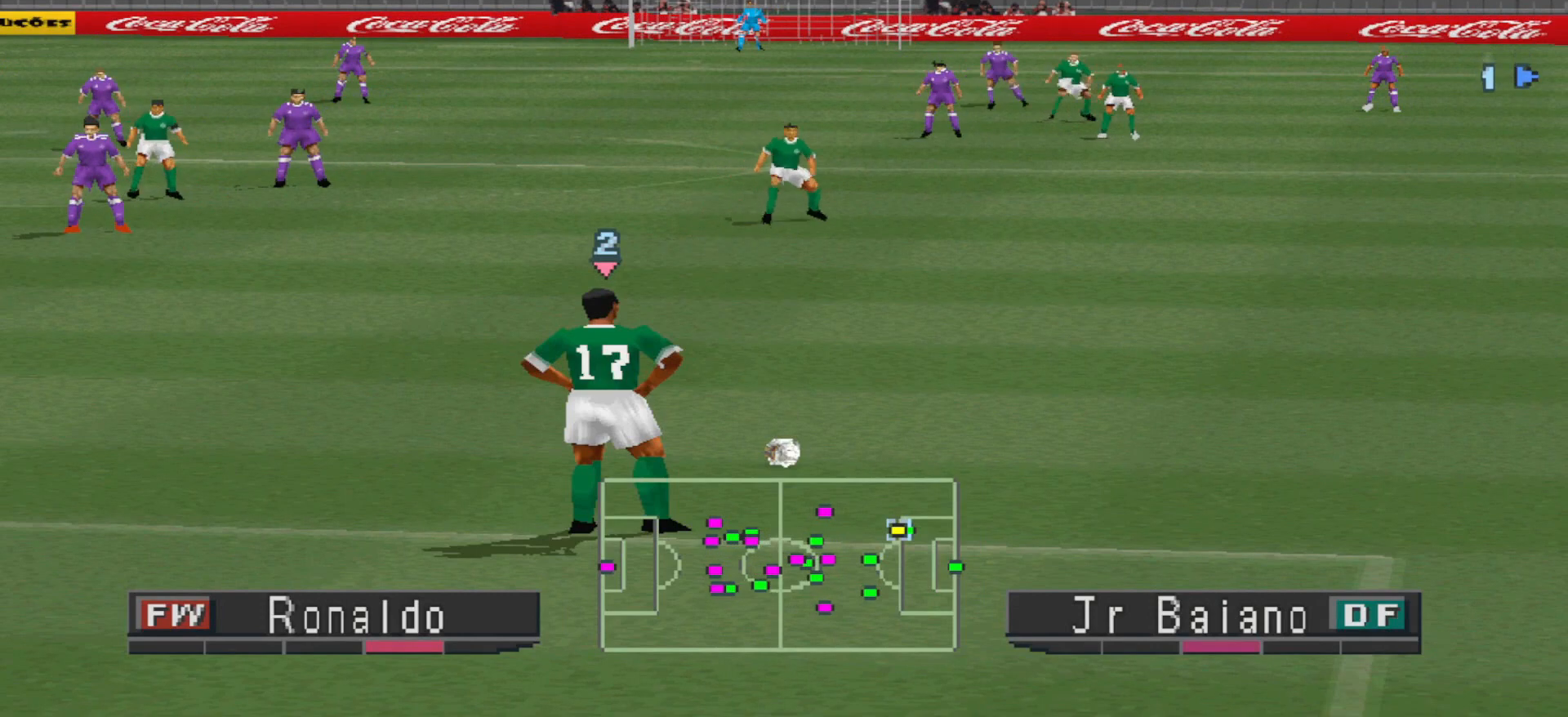
{"buttons": [], "events": [[133, "L2", "up"]]}
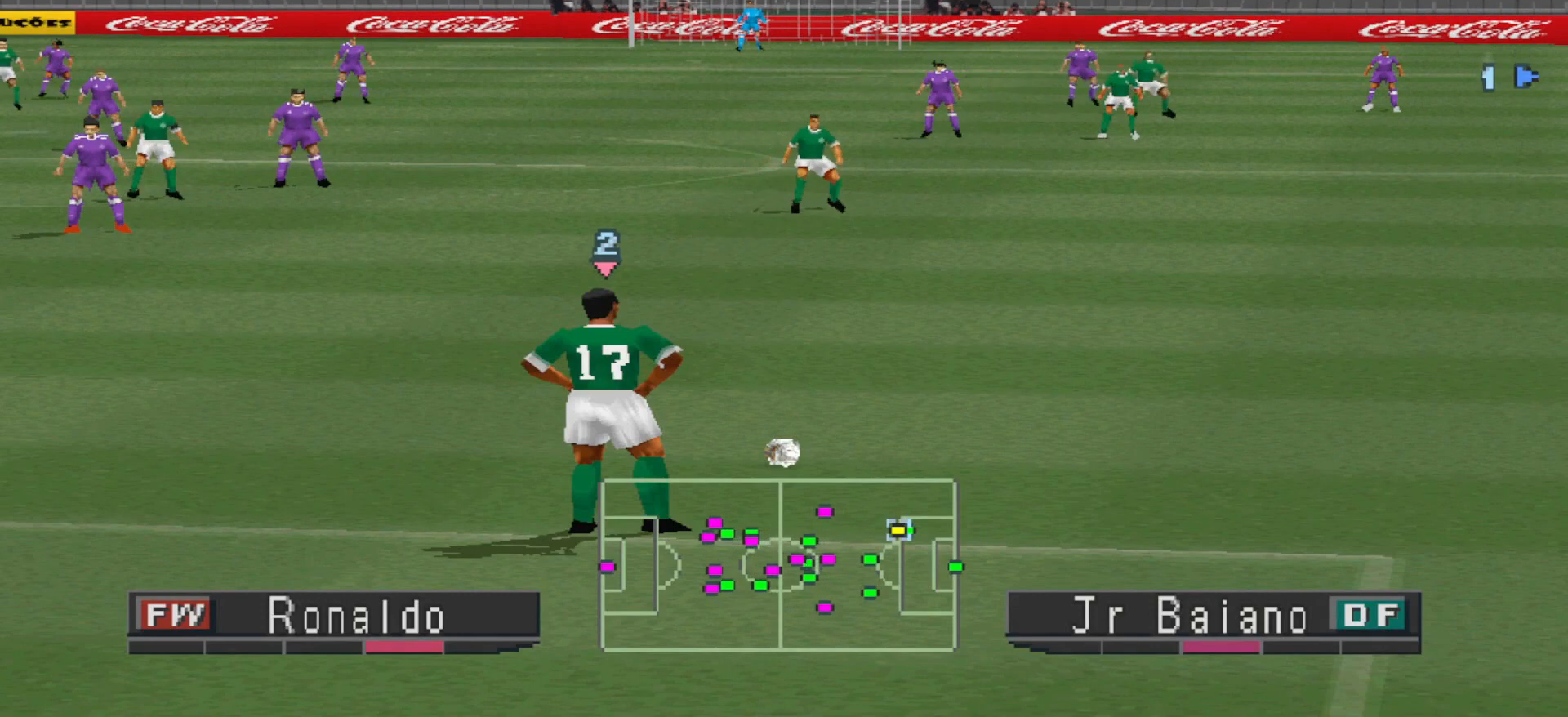
{"buttons": [], "events": []}
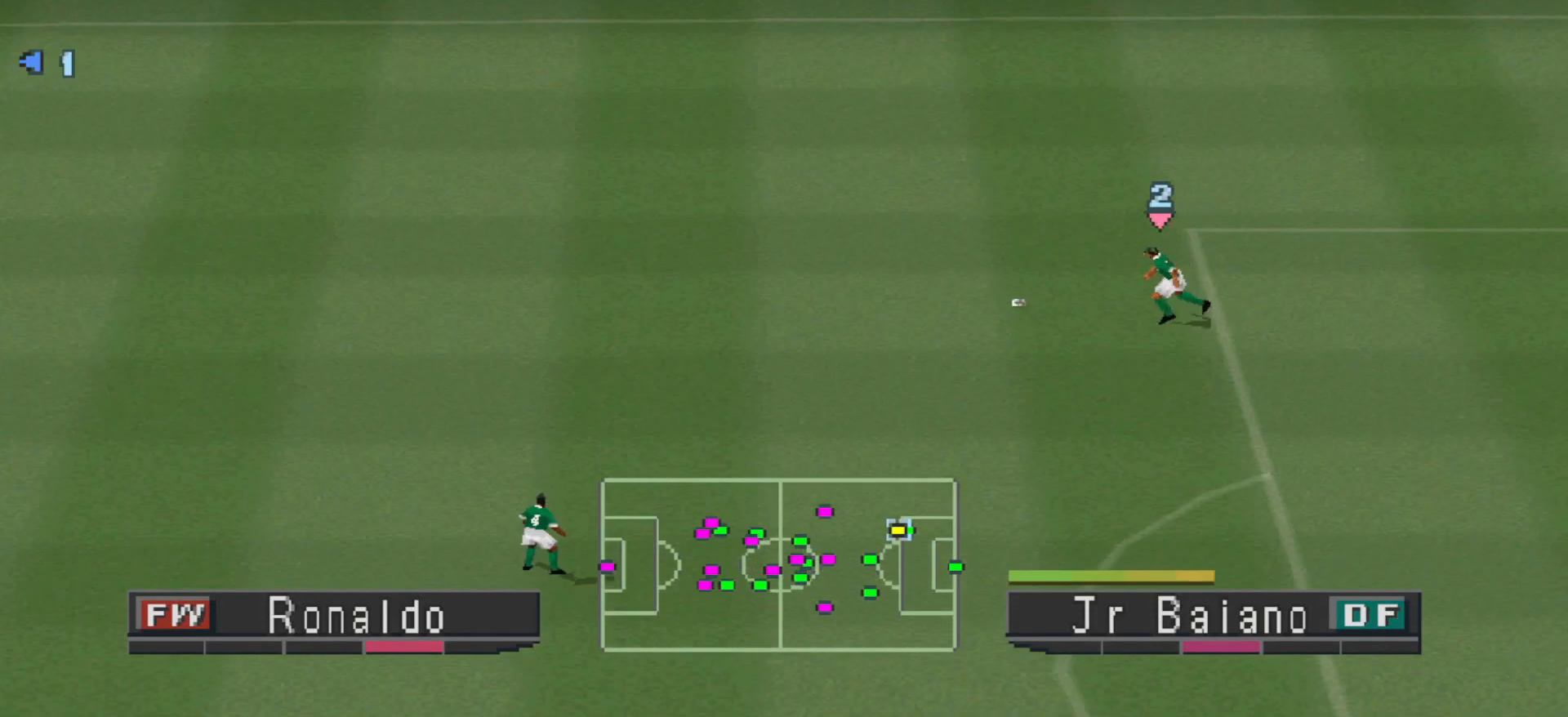
{"buttons": [], "events": []}
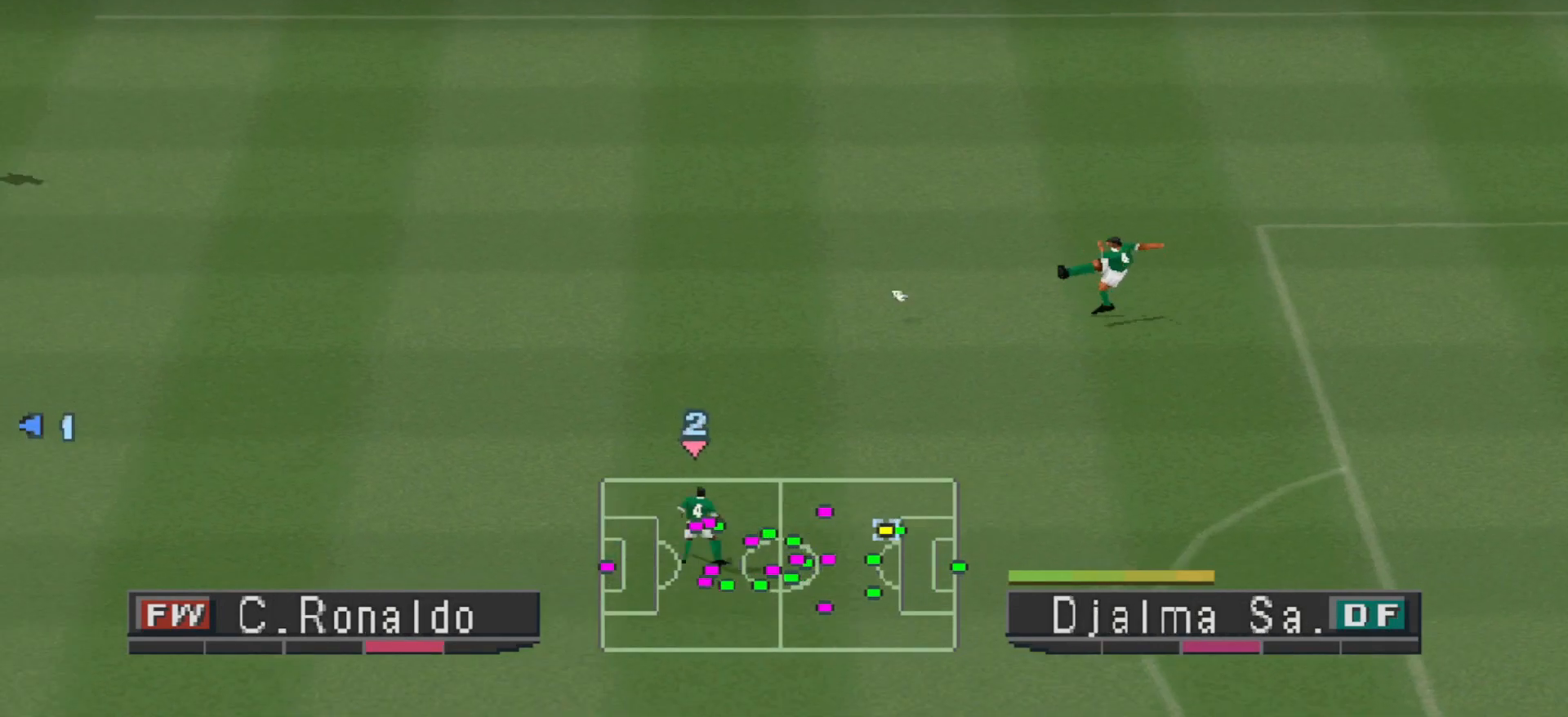
{"buttons": ["CROSS", "R1"], "events": [[233, "CROSS", "down"], [233, "DPAD_RIGHT", "down"], [233, "R1", "down"], [267, "L1", "down"], [400, "L1", "up"], [467, "DPAD_RIGHT", "up"]]}
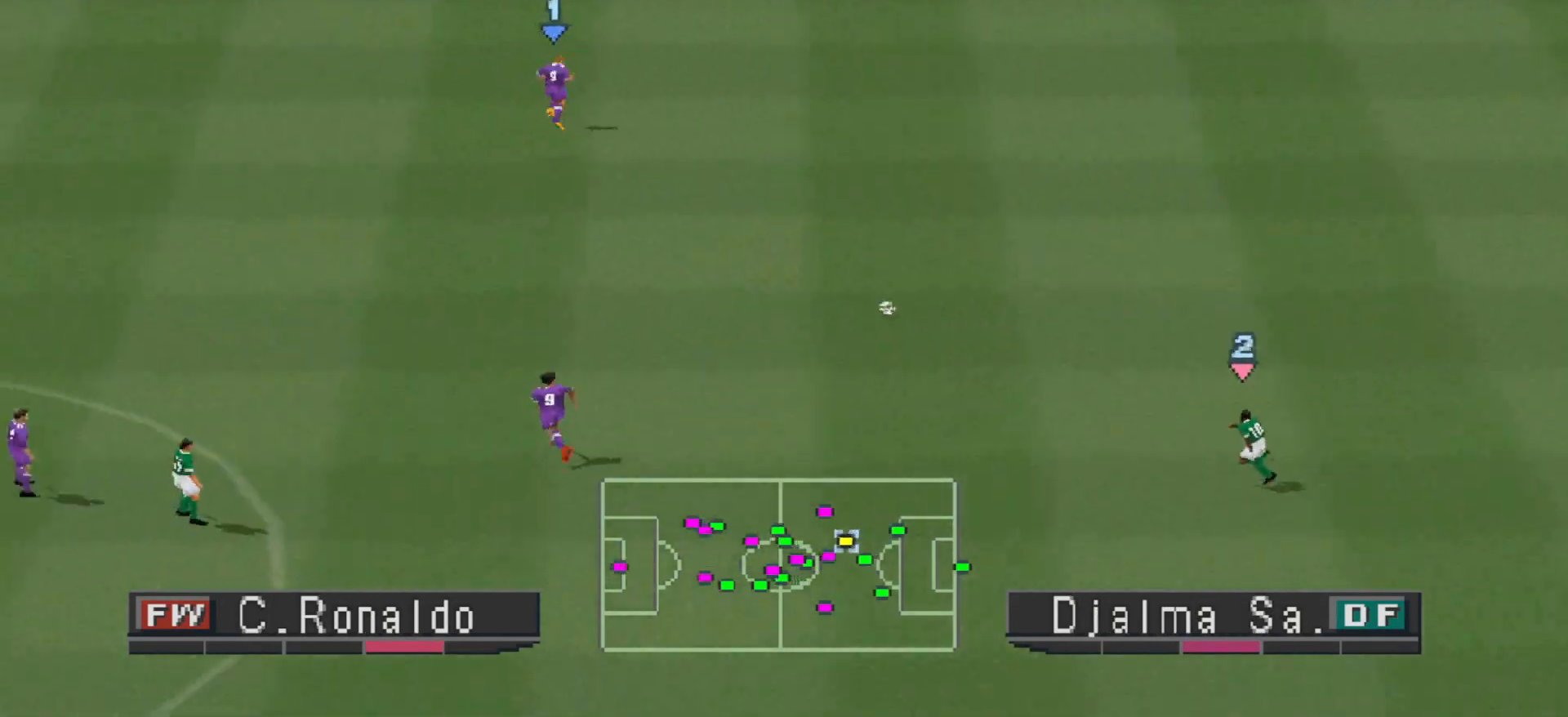
{"buttons": ["DPAD_UP", "DPAD_RIGHT"], "events": [[33, "DPAD_UP", "down"], [233, "L1", "down"], [367, "DPAD_RIGHT", "down"], [367, "L1", "up"], [433, "CROSS", "up"], [433, "R1", "up"]]}
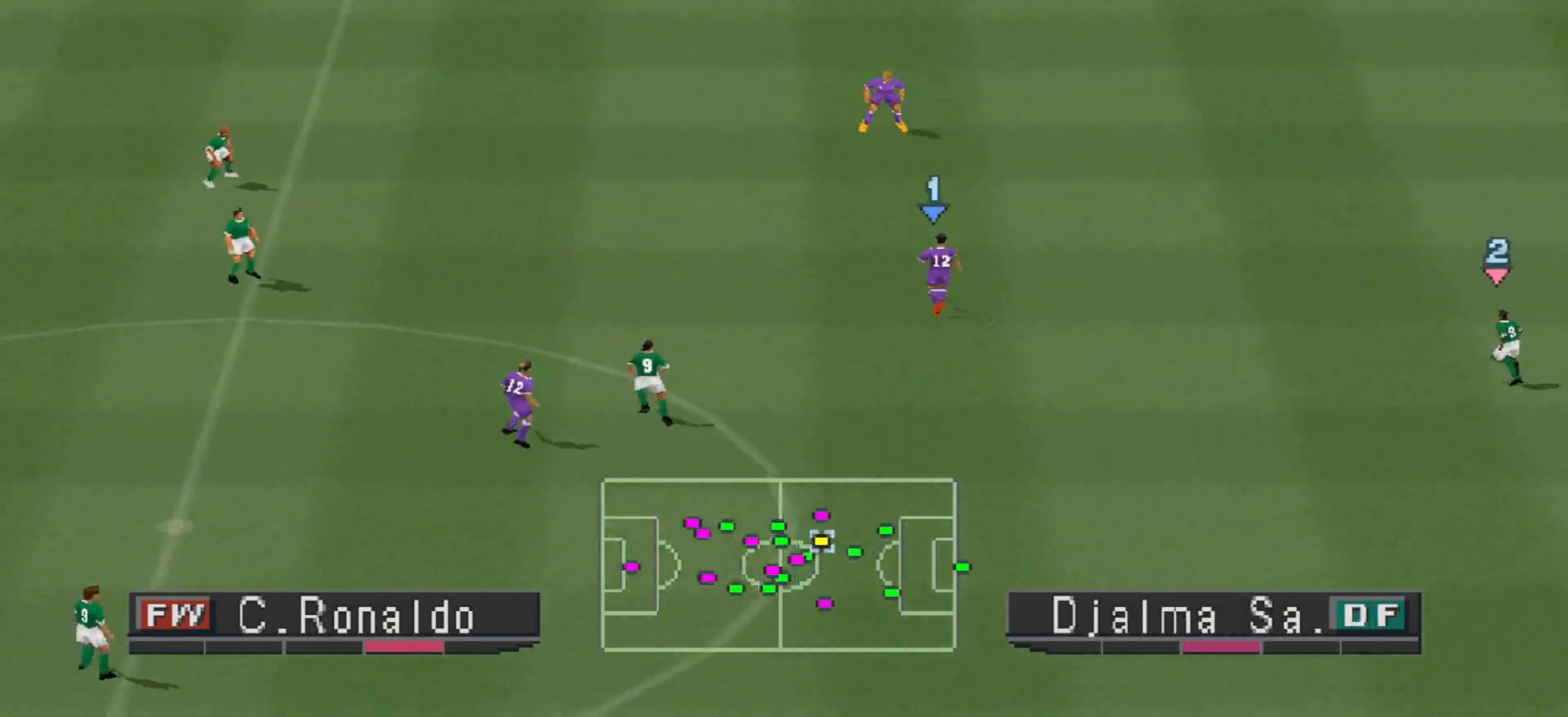
{"buttons": ["DPAD_UP", "DPAD_RIGHT"], "events": []}
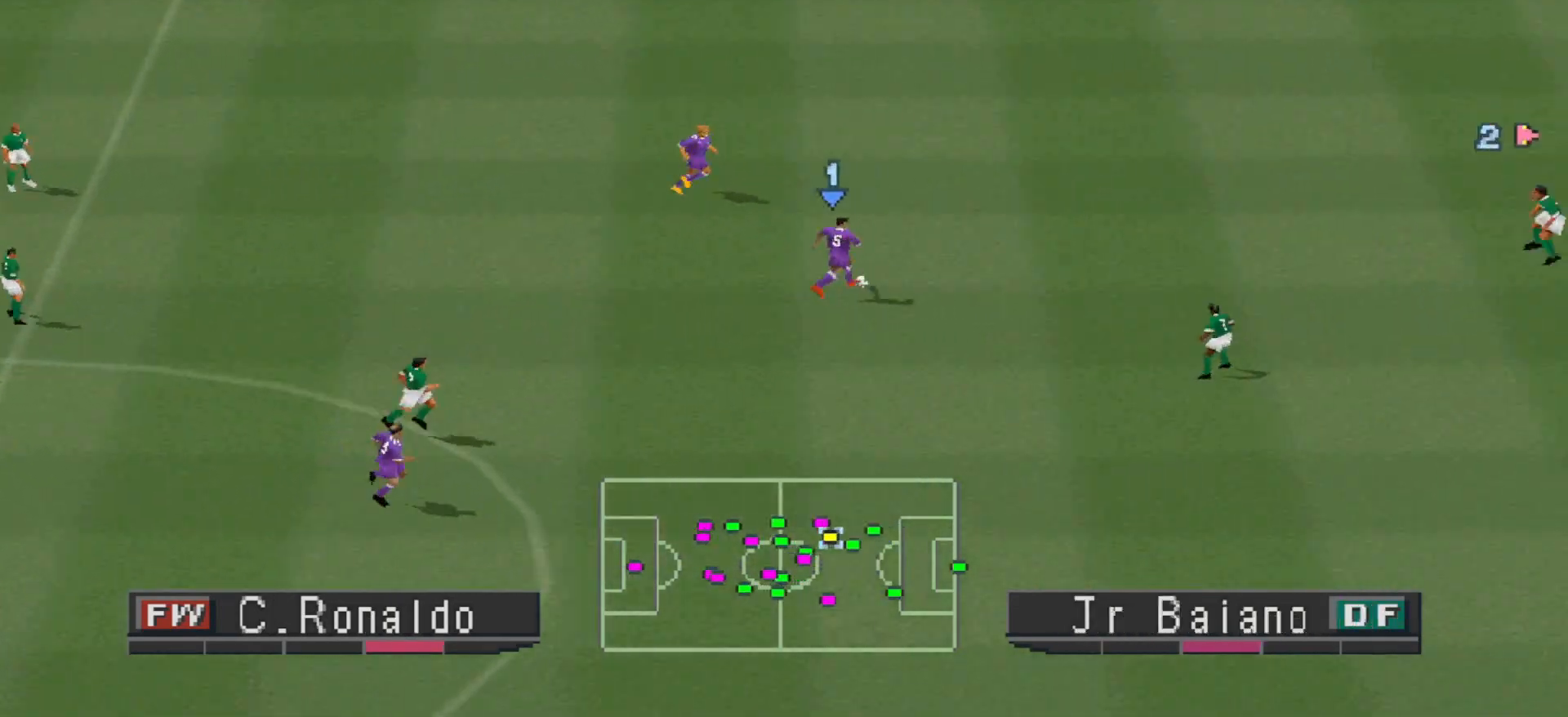
{"buttons": ["DPAD_UP"], "events": [[33, "R1", "down"], [400, "DPAD_RIGHT", "up"], [400, "R1", "up"]]}
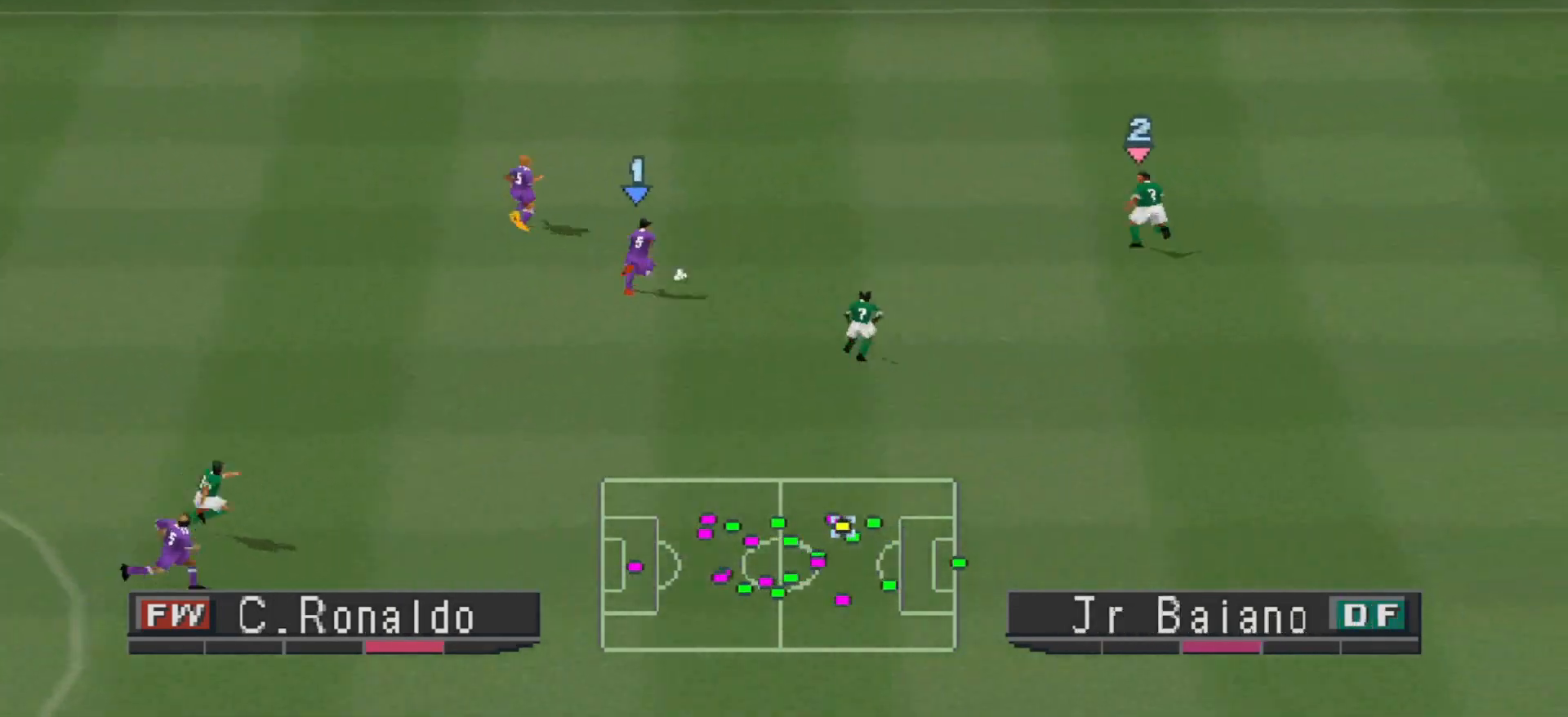
{"buttons": ["DPAD_UP", "DPAD_LEFT"], "events": [[133, "CROSS", "down"], [267, "CROSS", "up"], [267, "DPAD_LEFT", "down"]]}
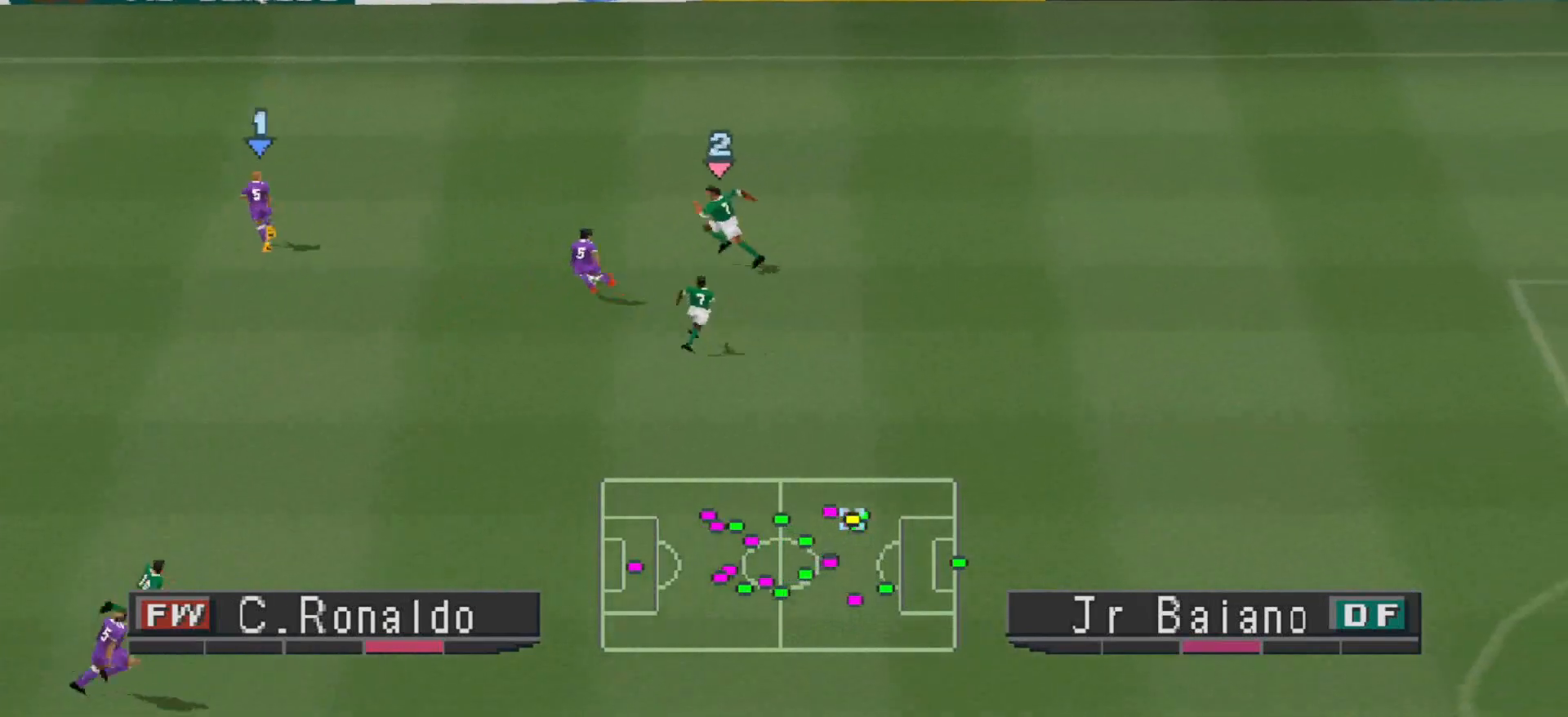
{"buttons": ["DPAD_UP", "DPAD_LEFT"], "events": []}
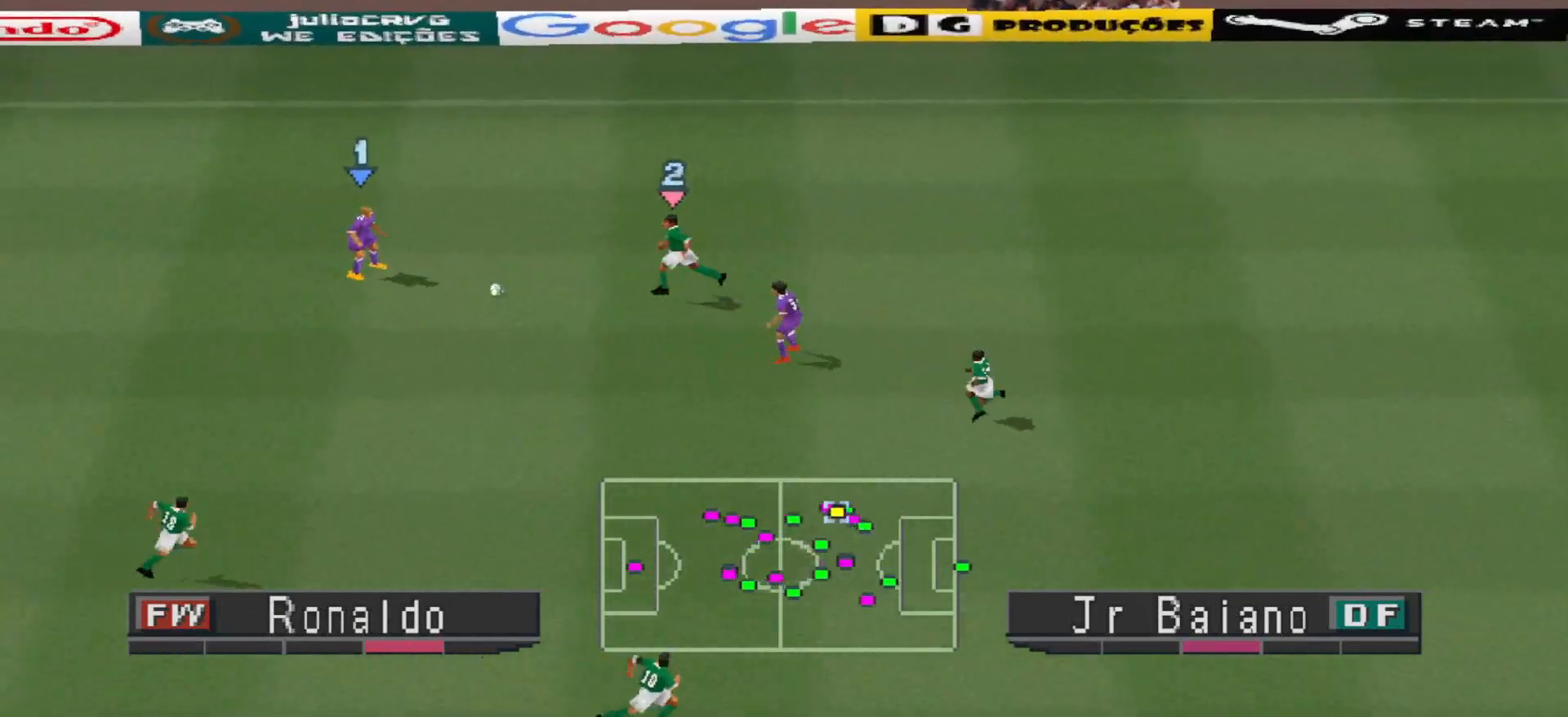
{"buttons": ["DPAD_UP", "DPAD_LEFT"], "events": []}
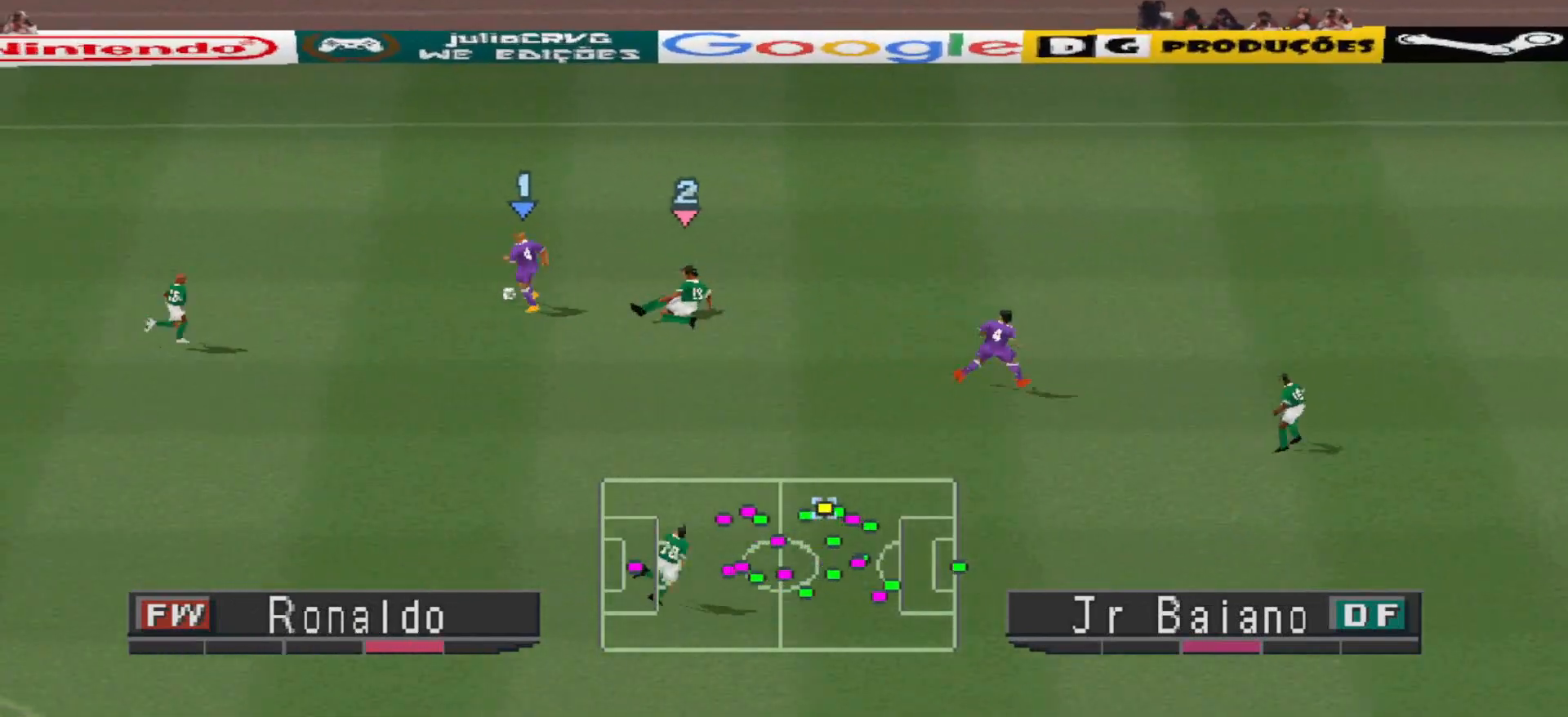
{"buttons": ["DPAD_RIGHT"], "events": [[67, "DPAD_LEFT", "up"], [267, "DPAD_RIGHT", "down"], [400, "DPAD_UP", "up"]]}
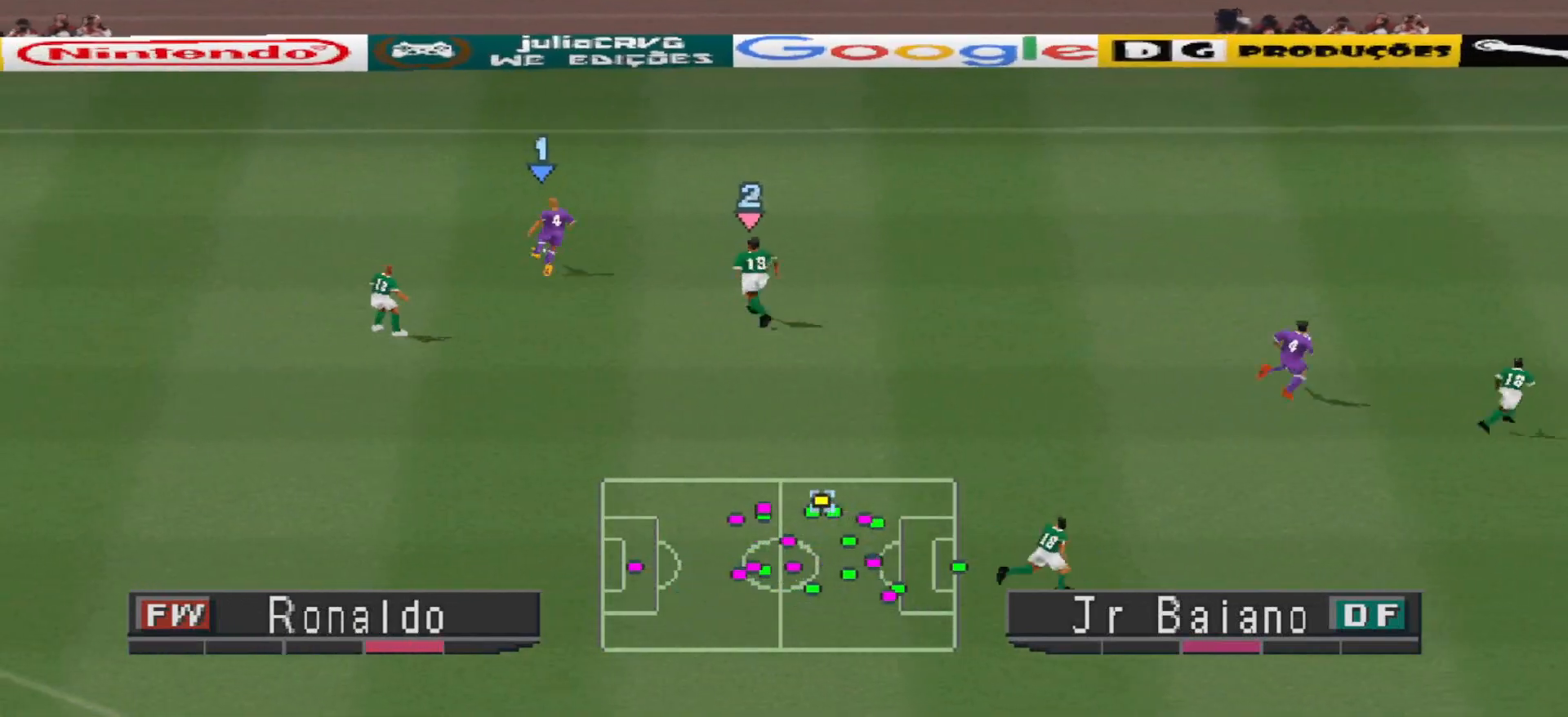
{"buttons": ["DPAD_RIGHT"], "events": [[233, "CROSS", "down"], [367, "CROSS", "up"]]}
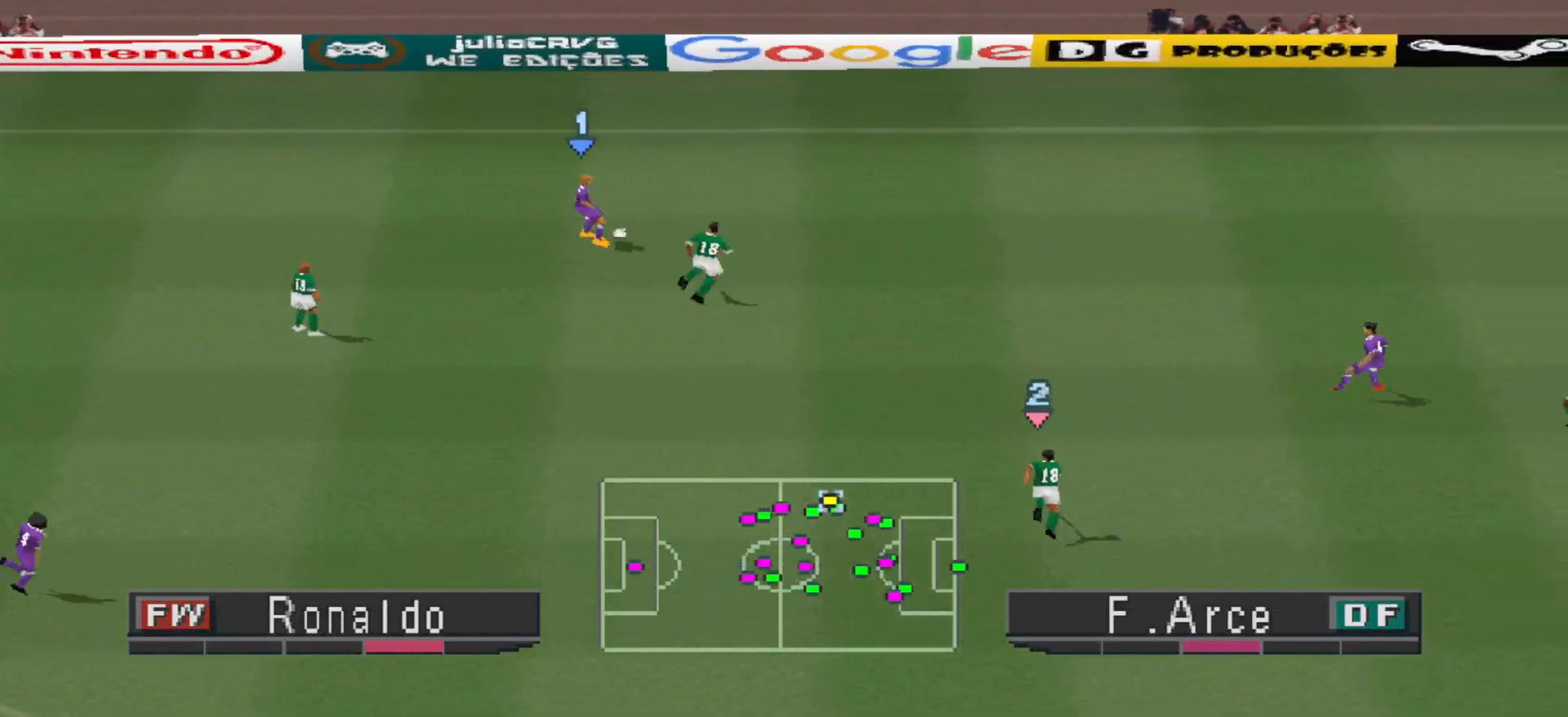
{"buttons": ["DPAD_UP"], "events": [[367, "DPAD_UP", "down"], [467, "DPAD_RIGHT", "up"]]}
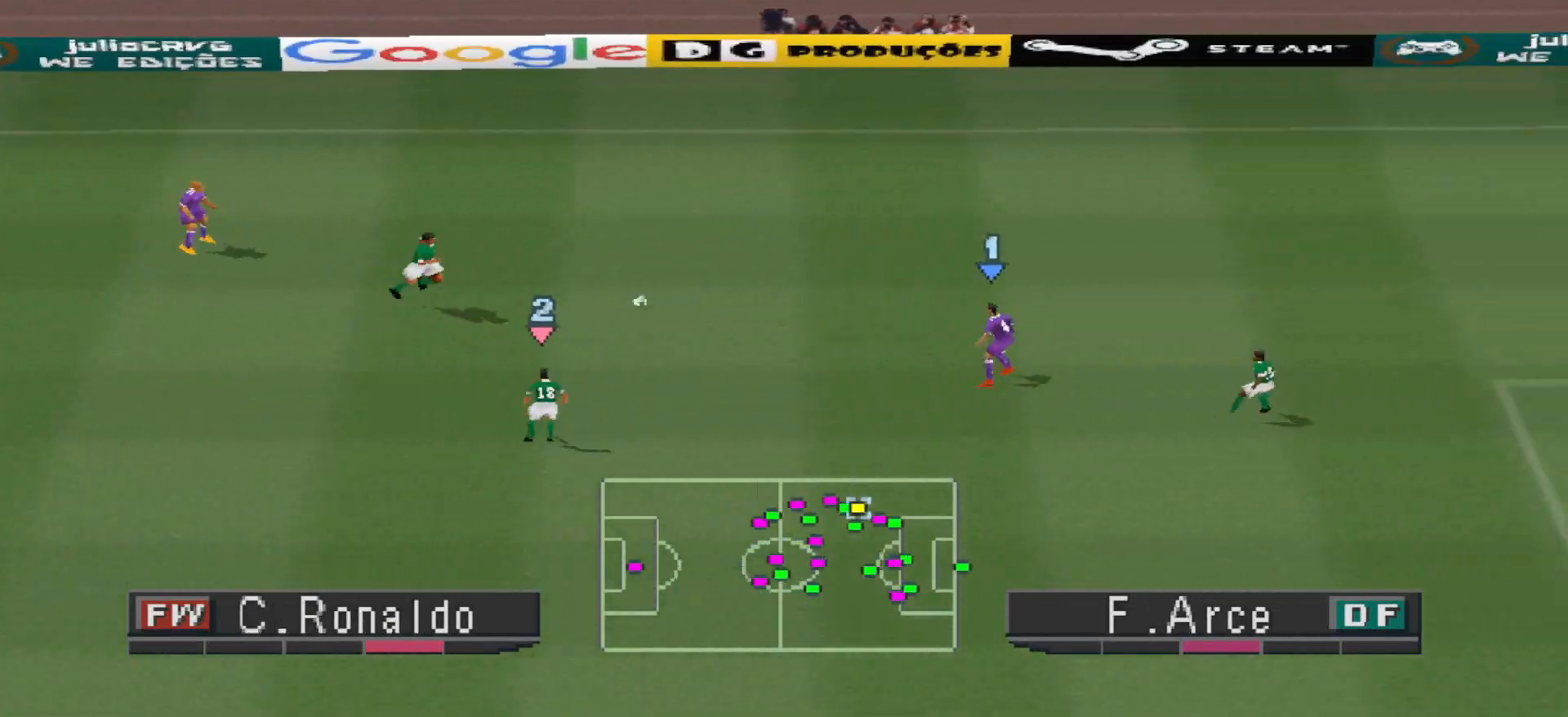
{"buttons": ["DPAD_UP"], "events": []}
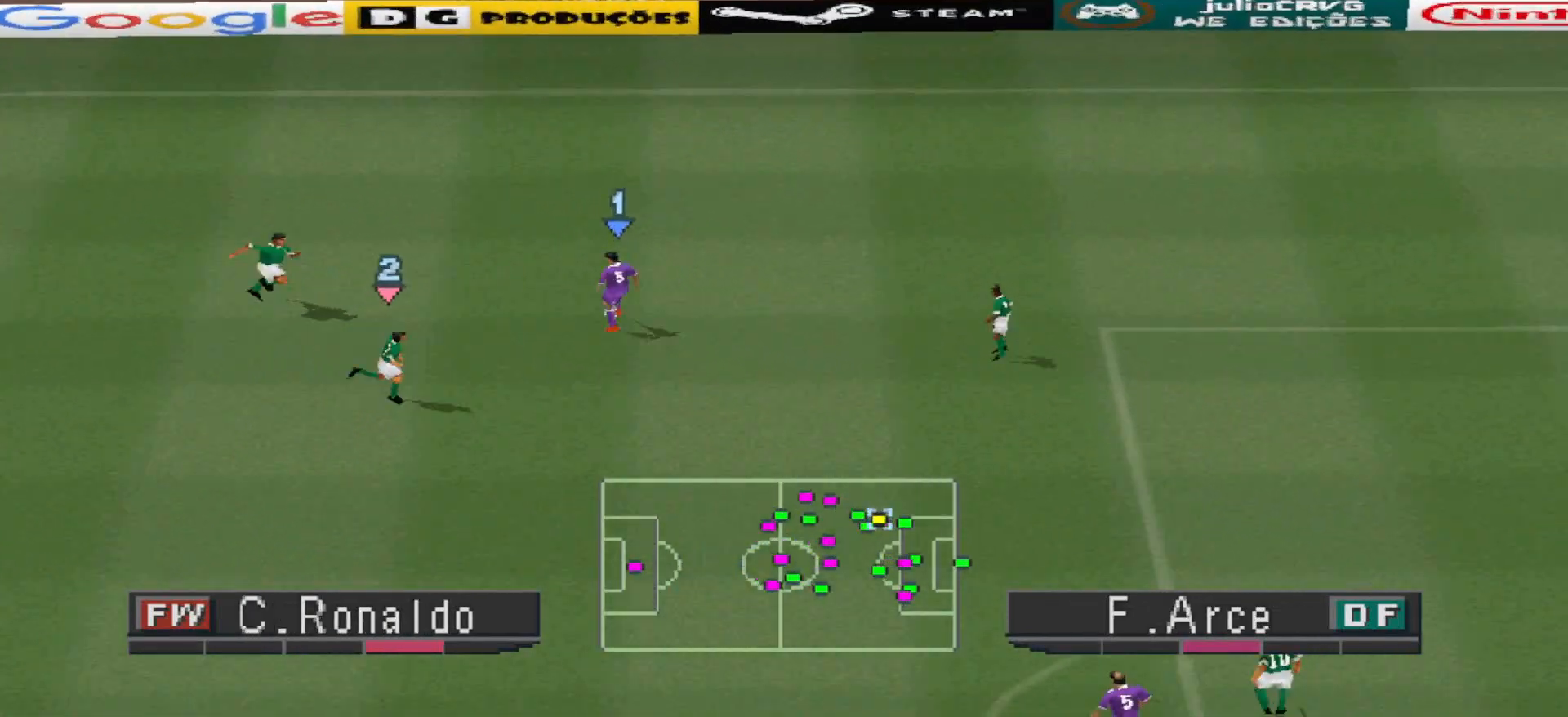
{"buttons": ["DPAD_UP"], "events": [[33, "DPAD_RIGHT", "down"], [467, "DPAD_RIGHT", "up"]]}
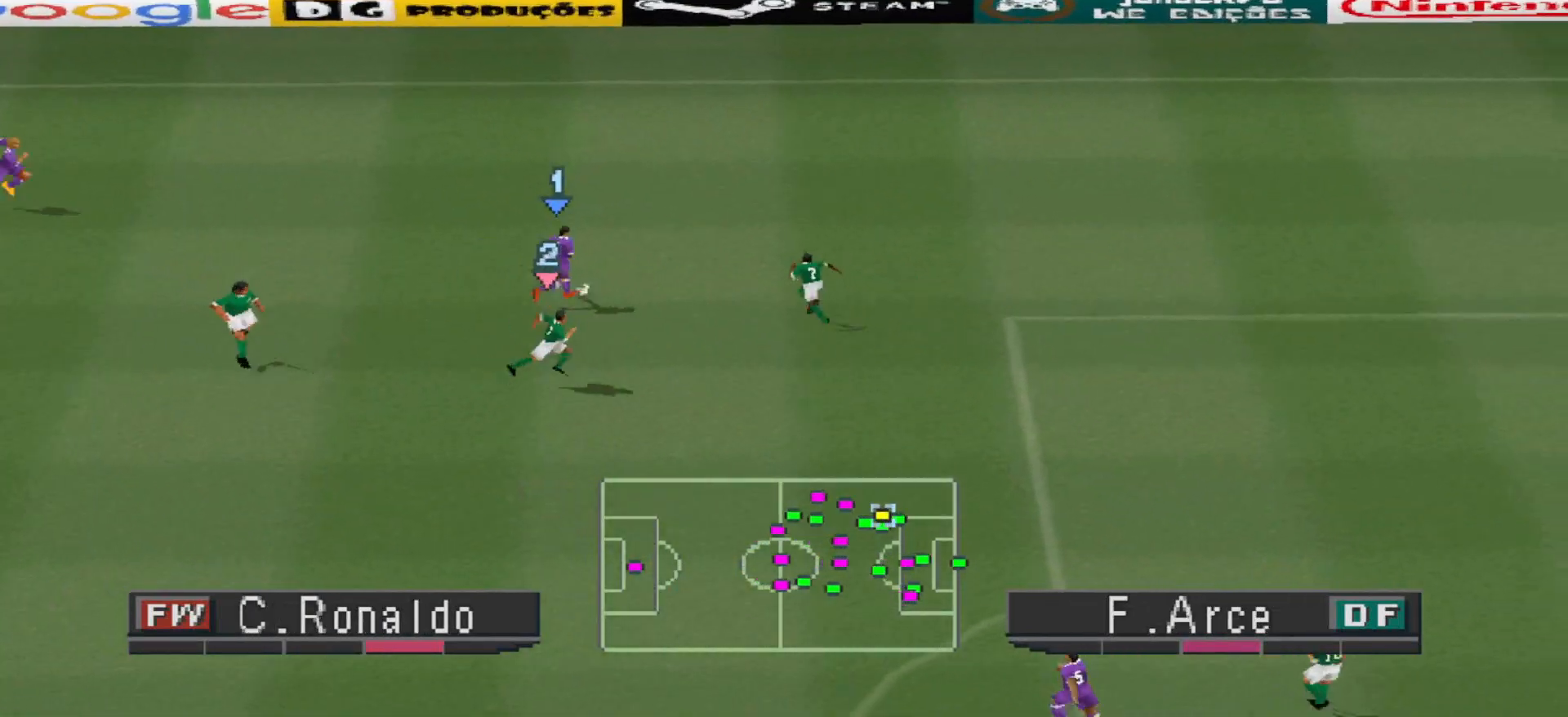
{"buttons": ["DPAD_UP", "DPAD_LEFT"], "events": [[433, "DPAD_LEFT", "down"]]}
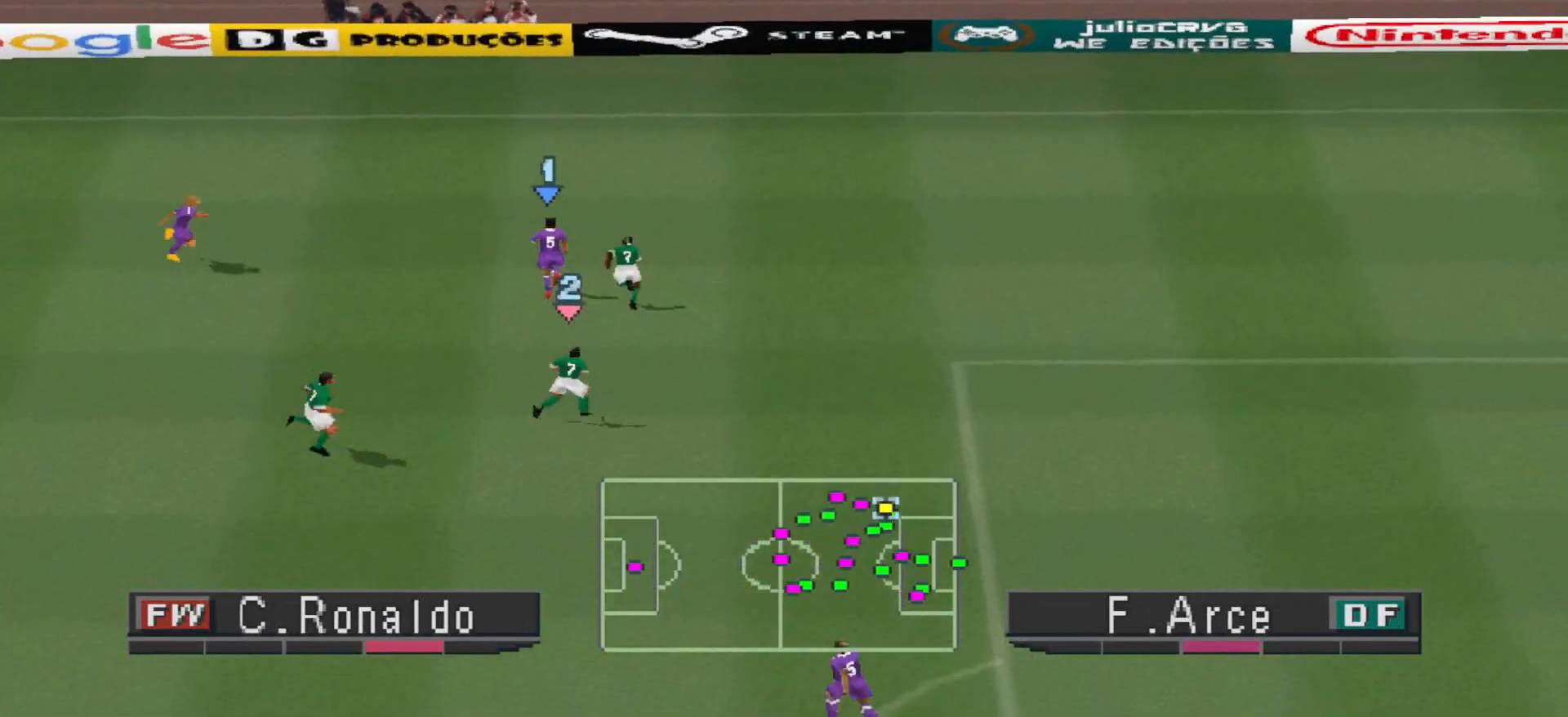
{"buttons": ["DPAD_UP", "DPAD_LEFT"], "events": [[233, "DPAD_UP", "up"], [500, "DPAD_UP", "down"]]}